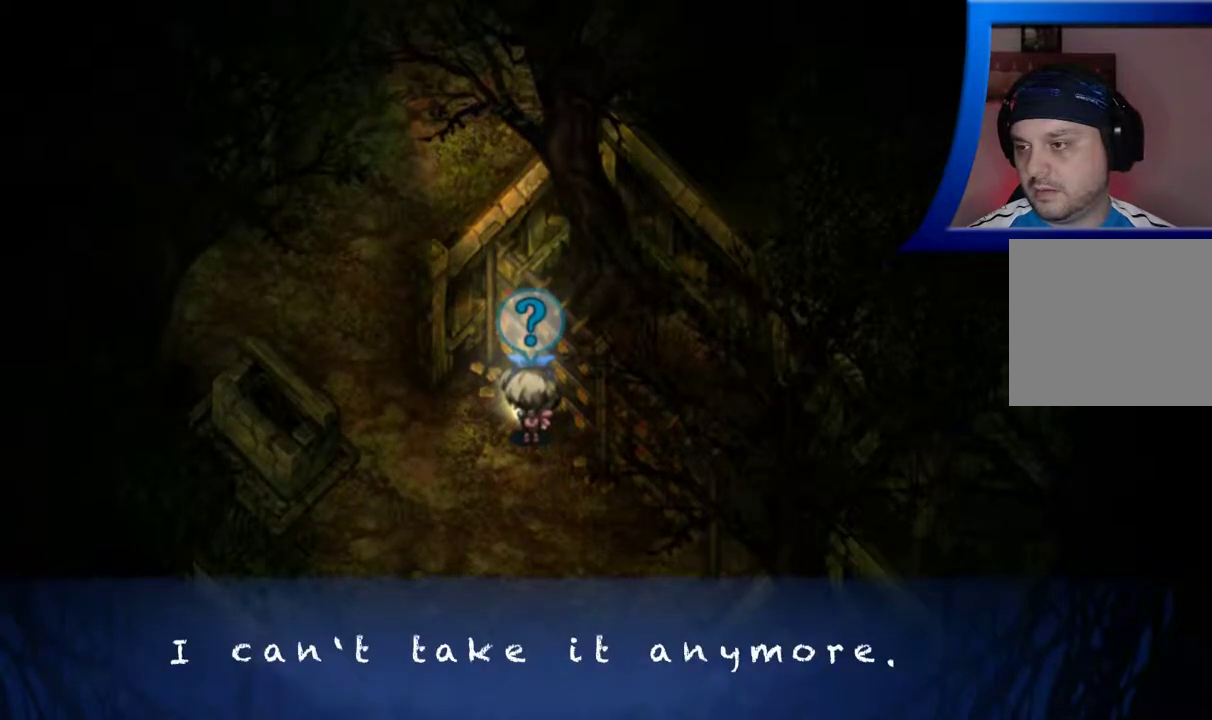
Gameplay with a controller (Xbox layout); each line is a JSON object with the inputs held at the frame after it. "events" lists button and stick changes between this image and that frame as [ms after this image, input, new state], when the widget could be followed in between. Not read: L3 R3.
{"buttons": [], "left_stick": "center", "right_stick": "center", "events": [[317, "A", "down"], [433, "A", "up"]]}
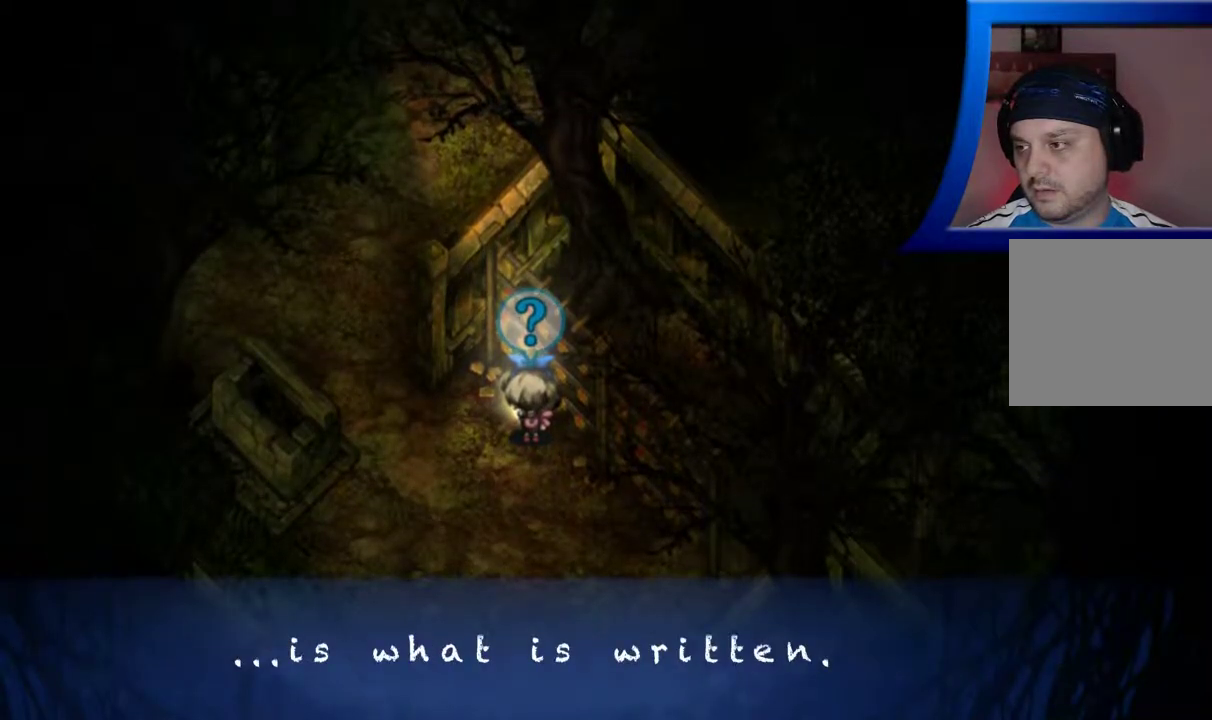
{"buttons": [], "left_stick": "center", "right_stick": "center", "events": [[183, "A", "down"], [267, "A", "up"]]}
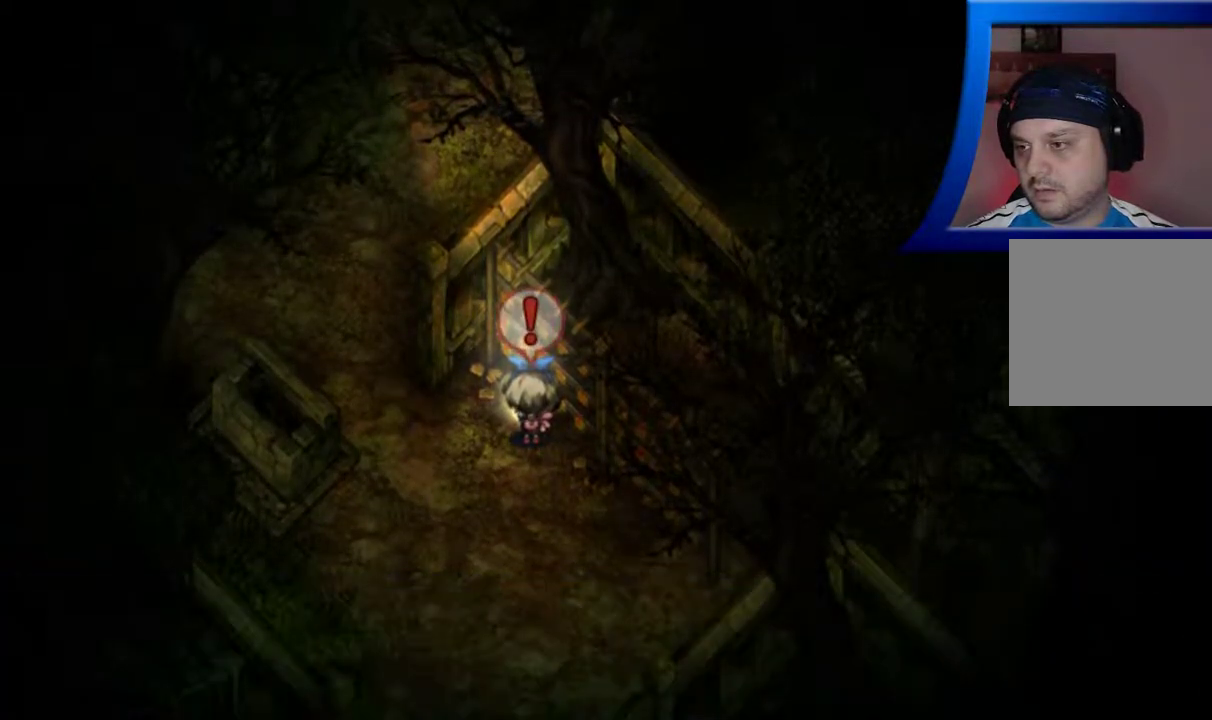
{"buttons": ["A"], "left_stick": "up", "right_stick": "center", "events": [[33, "left_stick", "up"], [433, "A", "down"]]}
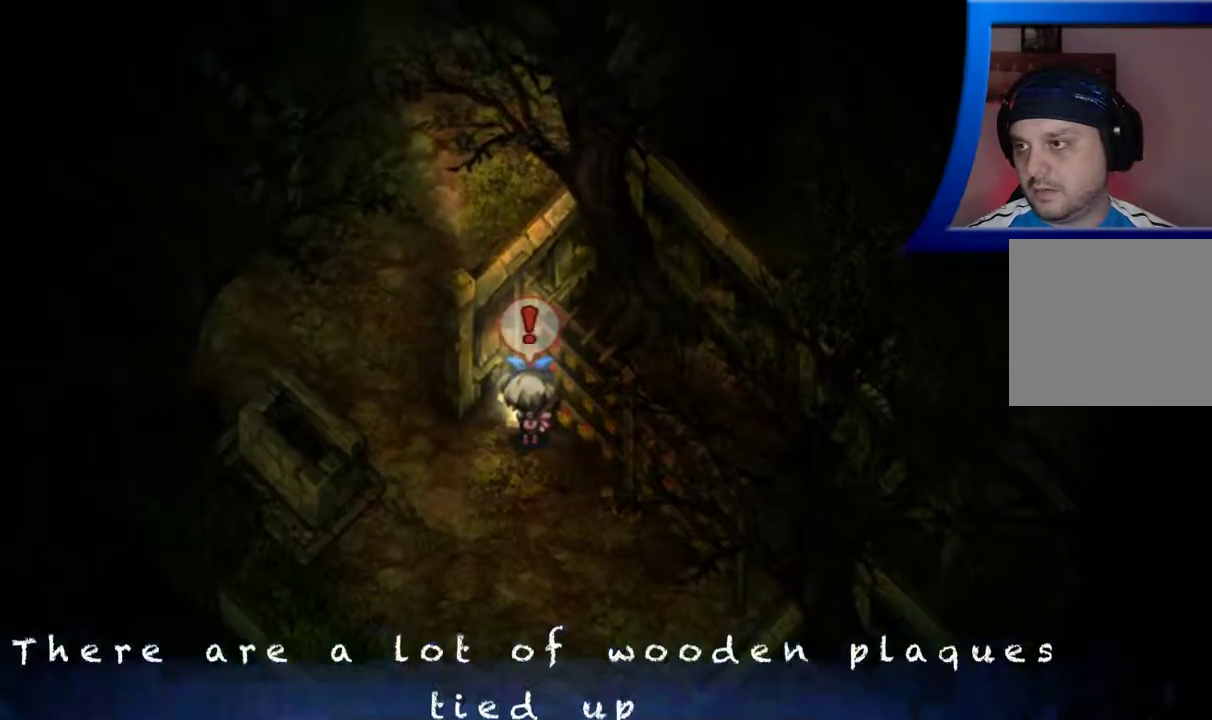
{"buttons": [], "left_stick": "center", "right_stick": "center", "events": [[33, "left_stick", "center"], [50, "A", "up"]]}
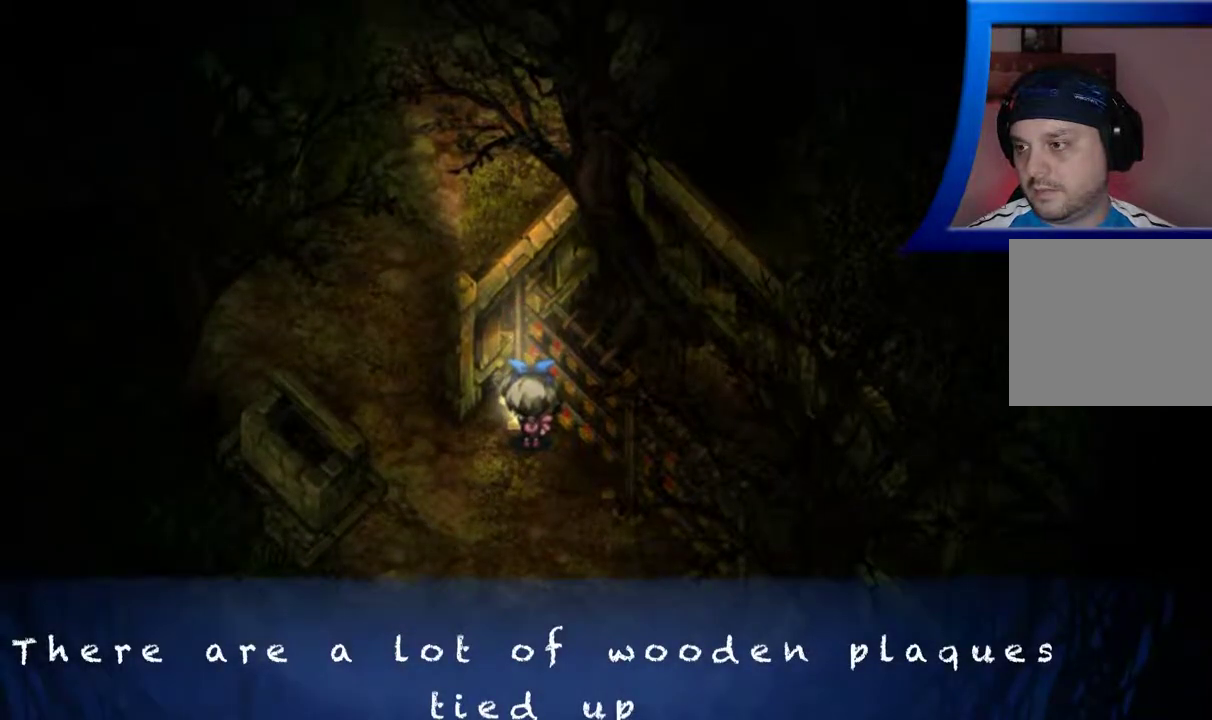
{"buttons": [], "left_stick": "center", "right_stick": "center", "events": []}
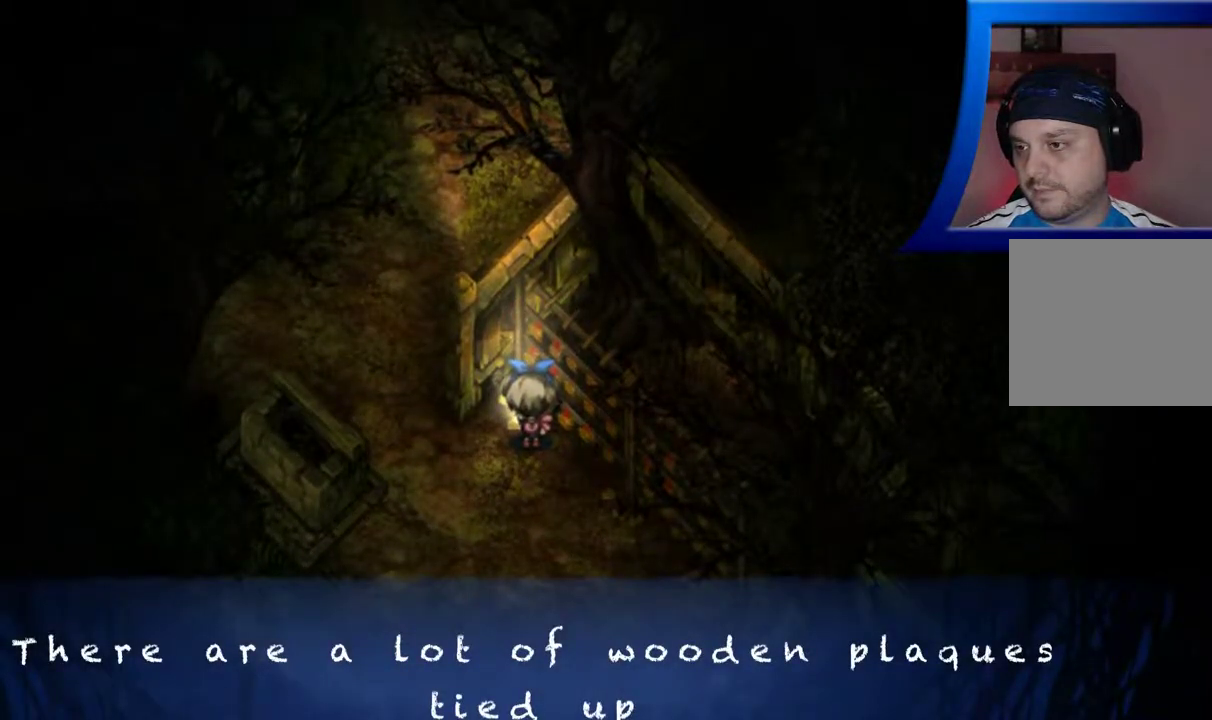
{"buttons": [], "left_stick": "center", "right_stick": "center", "events": [[50, "A", "down"], [183, "A", "up"]]}
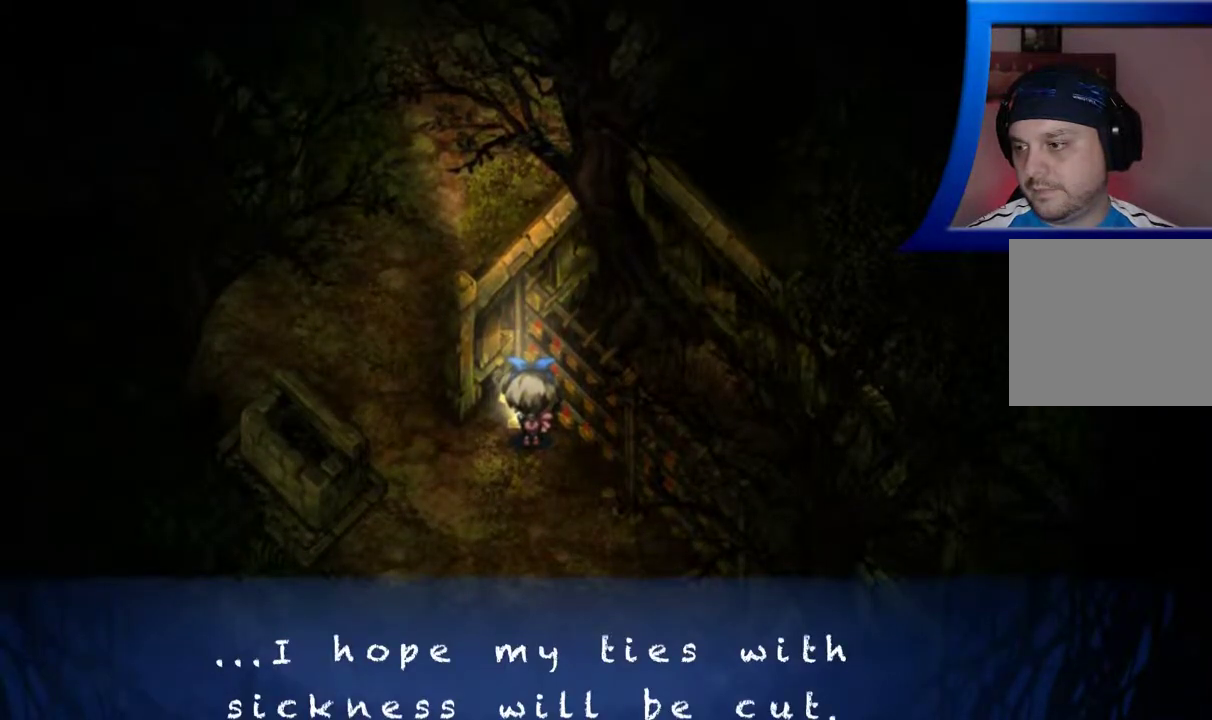
{"buttons": ["A"], "left_stick": "center", "right_stick": "center", "events": [[467, "A", "down"]]}
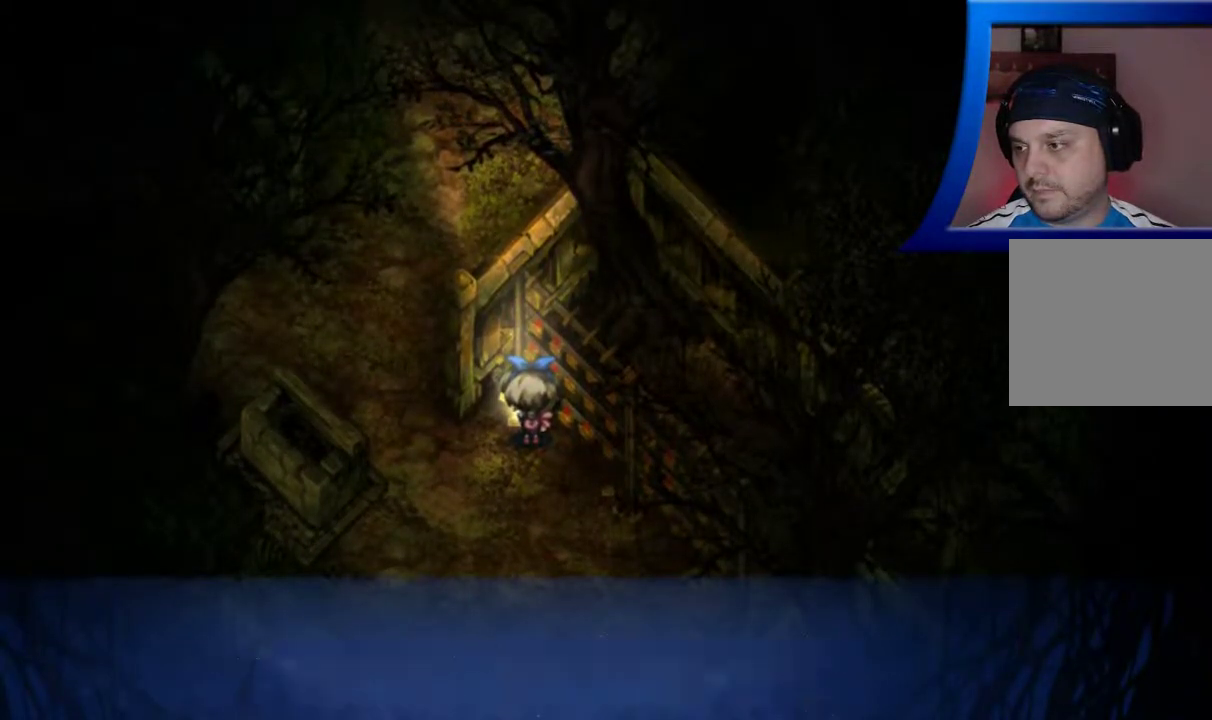
{"buttons": [], "left_stick": "center", "right_stick": "center", "events": [[67, "A", "up"], [300, "A", "down"], [417, "A", "up"]]}
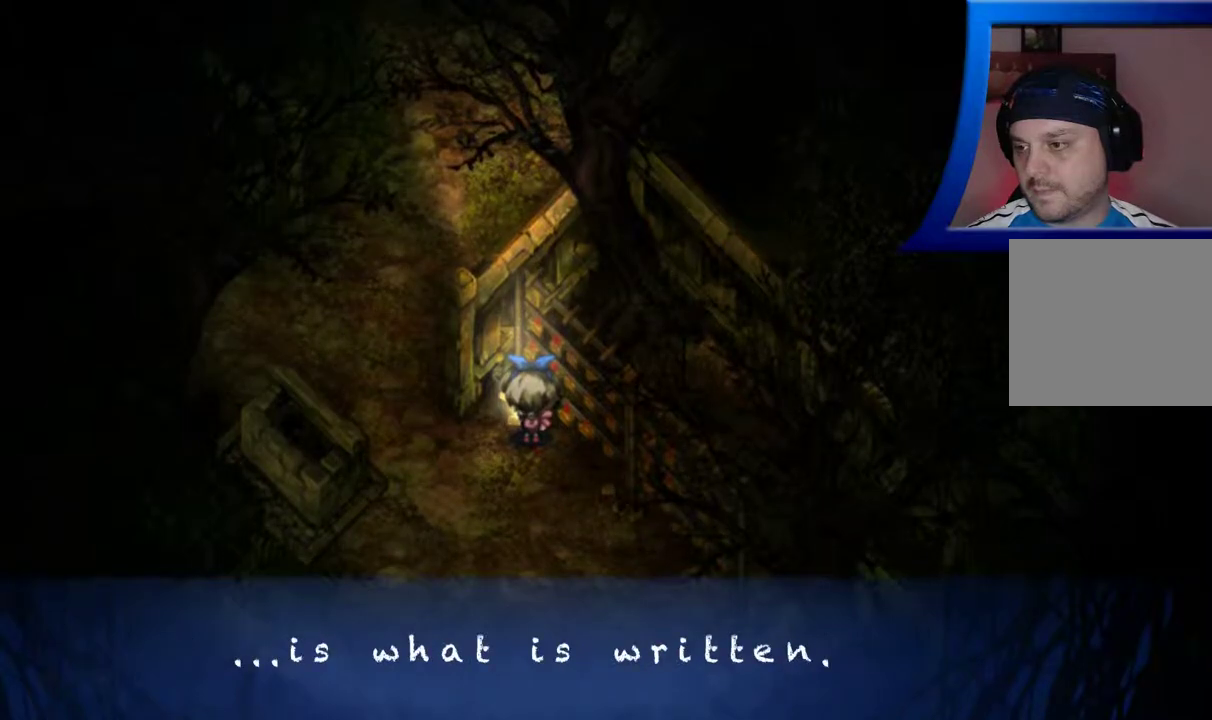
{"buttons": [], "left_stick": "right", "right_stick": "center", "events": [[117, "left_stick", "right"], [183, "A", "down"], [317, "A", "up"]]}
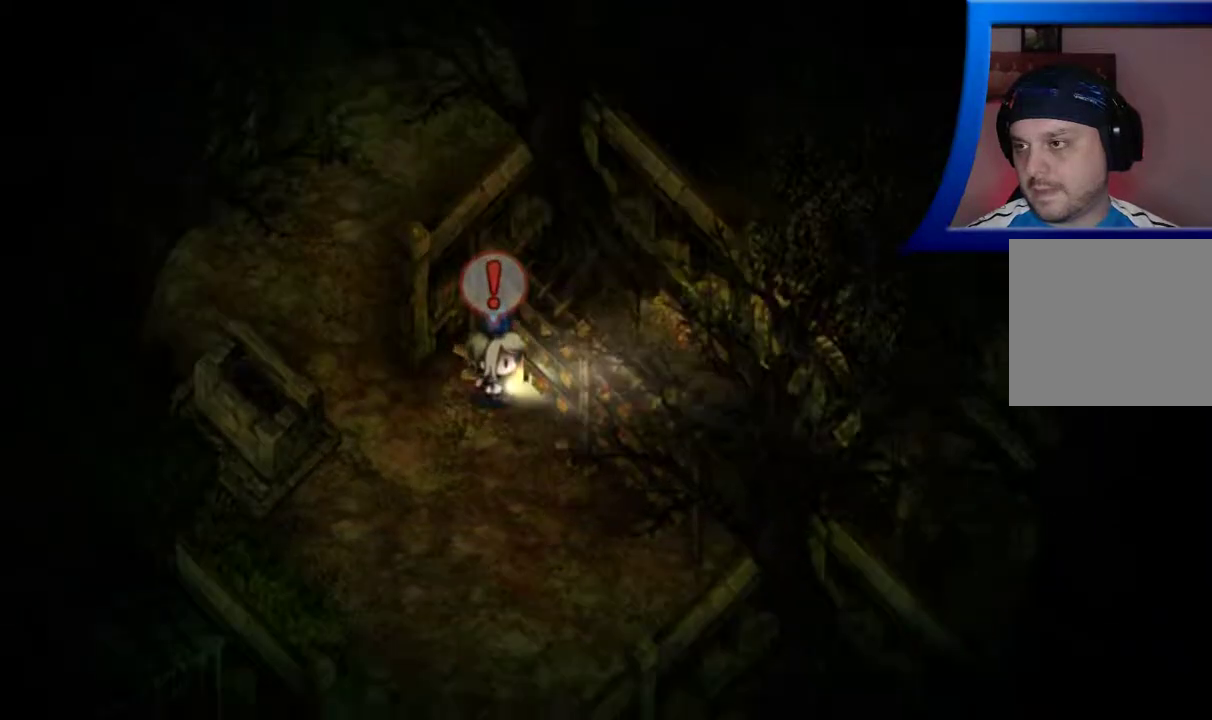
{"buttons": [], "left_stick": "right", "right_stick": "center", "events": [[217, "A", "down"], [350, "A", "up"]]}
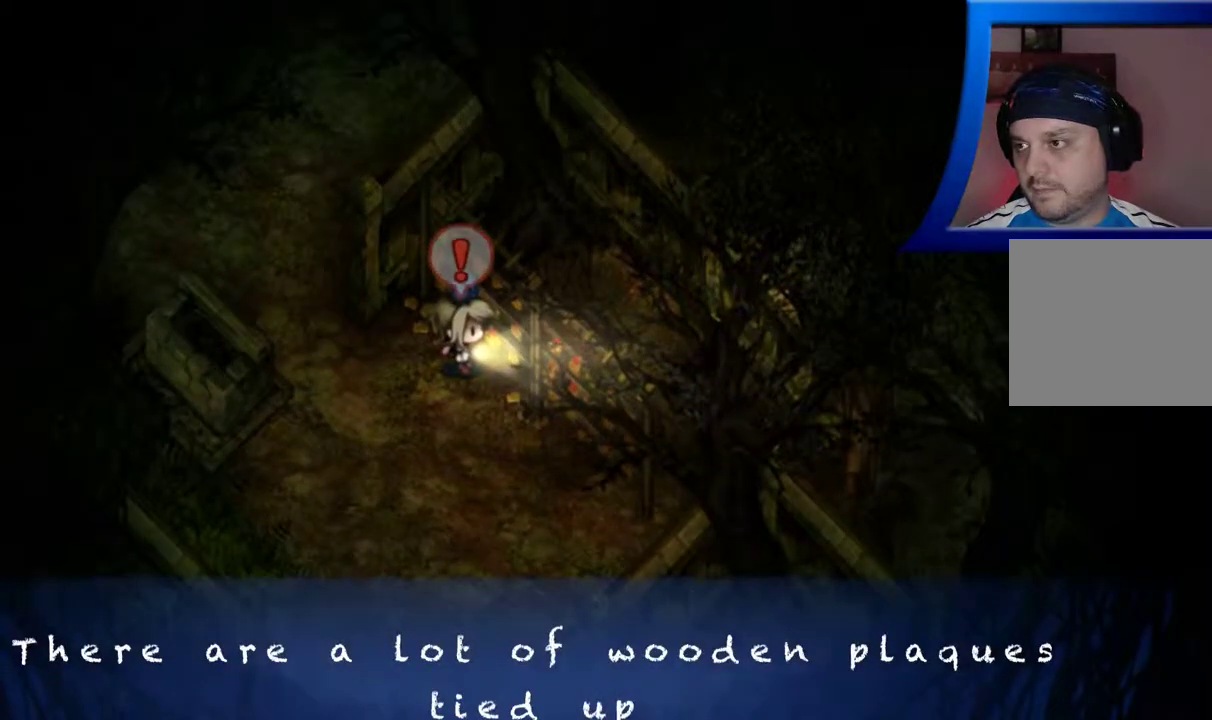
{"buttons": ["A"], "left_stick": "right", "right_stick": "center", "events": [[117, "A", "down"], [233, "A", "up"], [467, "A", "down"]]}
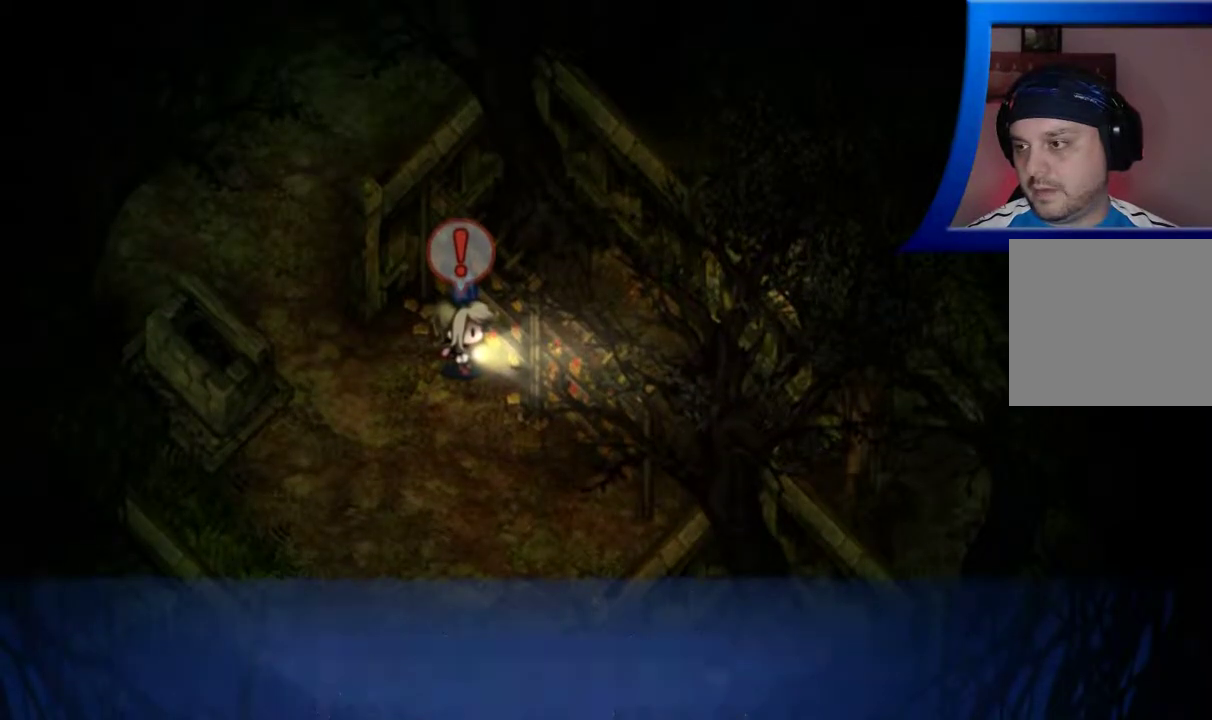
{"buttons": [], "left_stick": "right", "right_stick": "center", "events": [[50, "A", "up"], [350, "A", "down"], [467, "A", "up"]]}
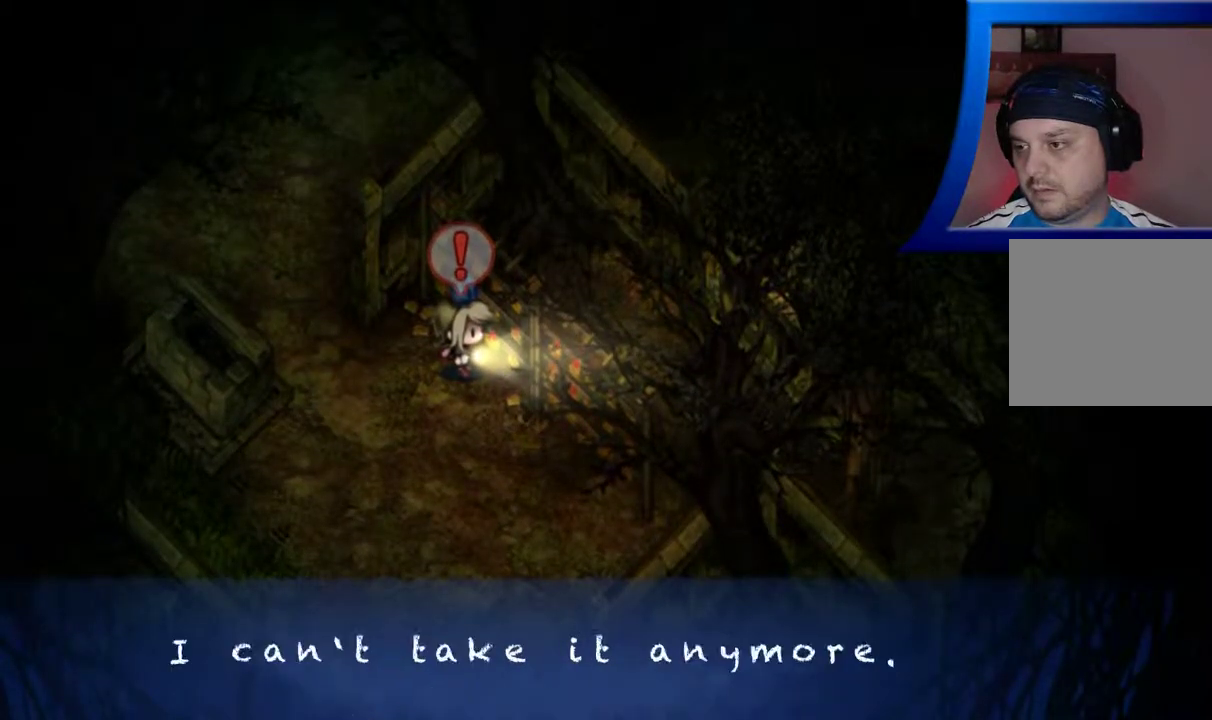
{"buttons": [], "left_stick": "right", "right_stick": "center", "events": [[233, "A", "down"], [333, "A", "up"]]}
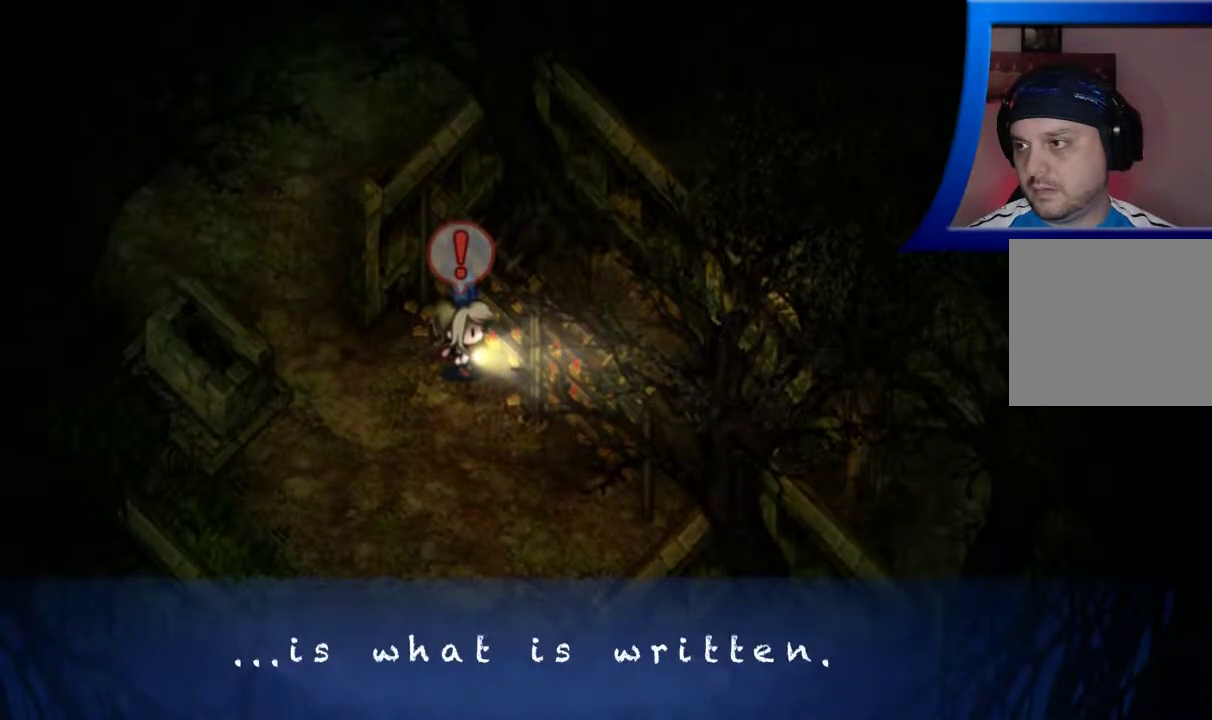
{"buttons": [], "left_stick": "right", "right_stick": "center", "events": [[217, "A", "down"], [350, "A", "up"]]}
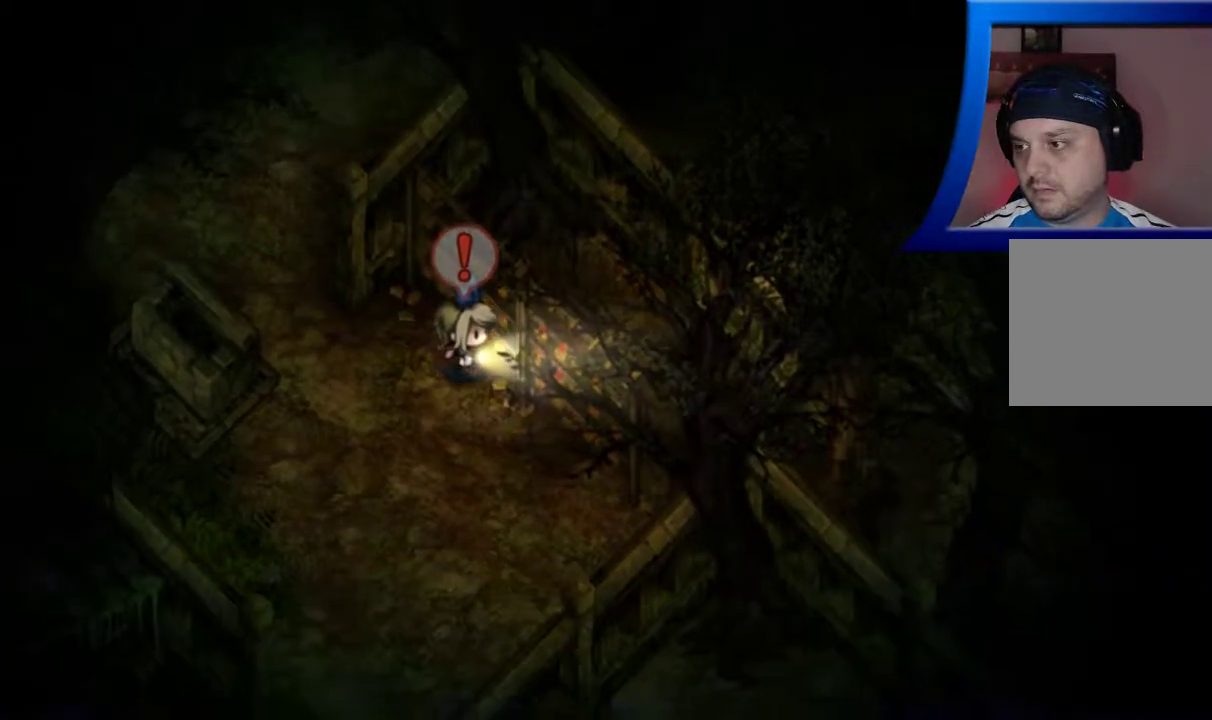
{"buttons": [], "left_stick": "right", "right_stick": "center", "events": [[217, "A", "down"], [383, "A", "up"]]}
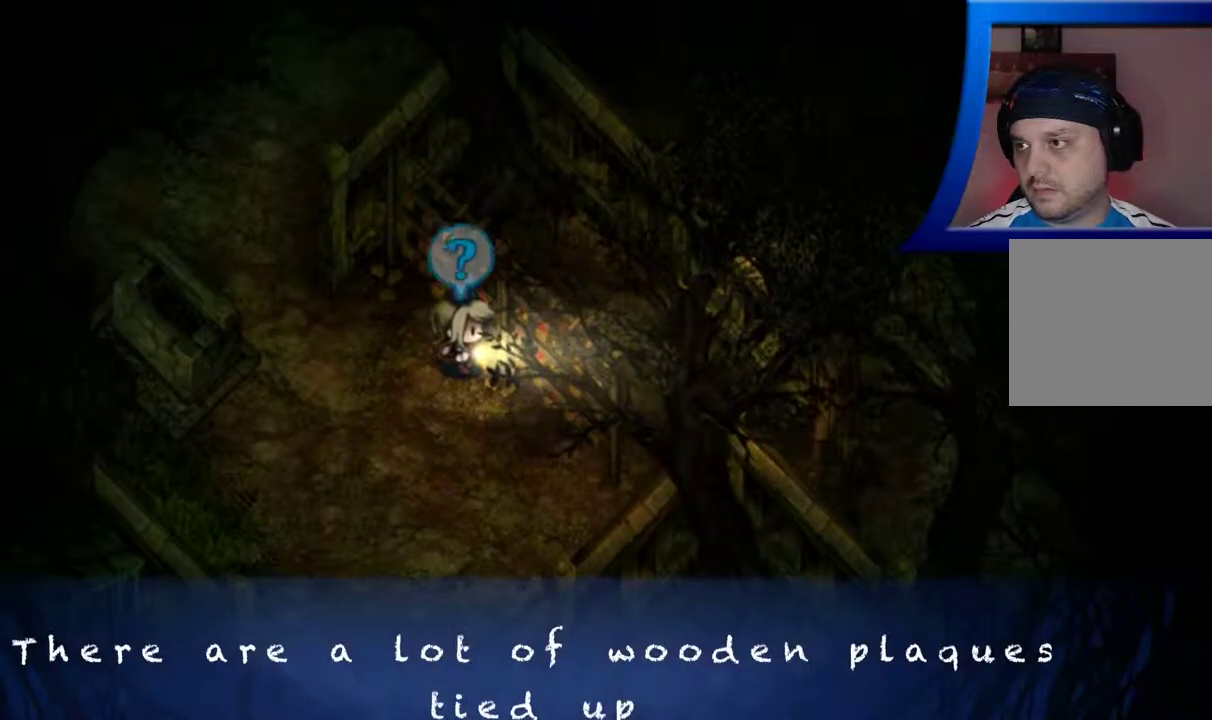
{"buttons": [], "left_stick": "center", "right_stick": "center", "events": [[217, "left_stick", "center"]]}
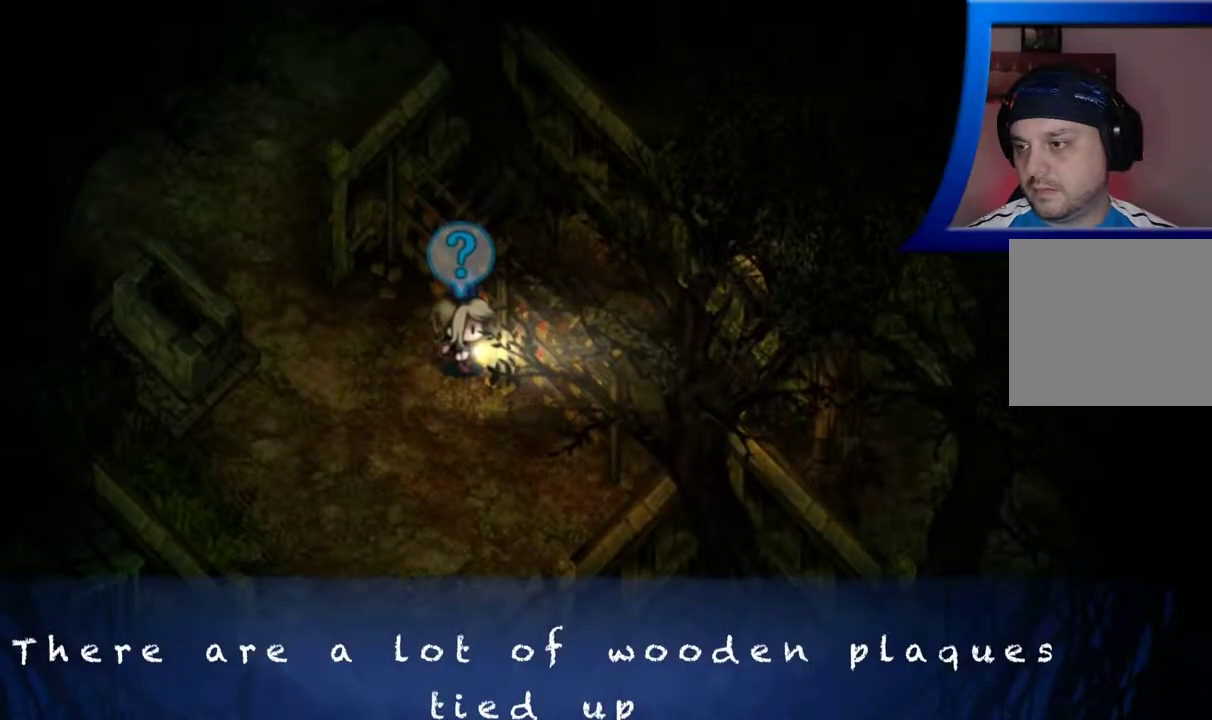
{"buttons": [], "left_stick": "center", "right_stick": "center", "events": [[83, "A", "down"], [217, "A", "up"]]}
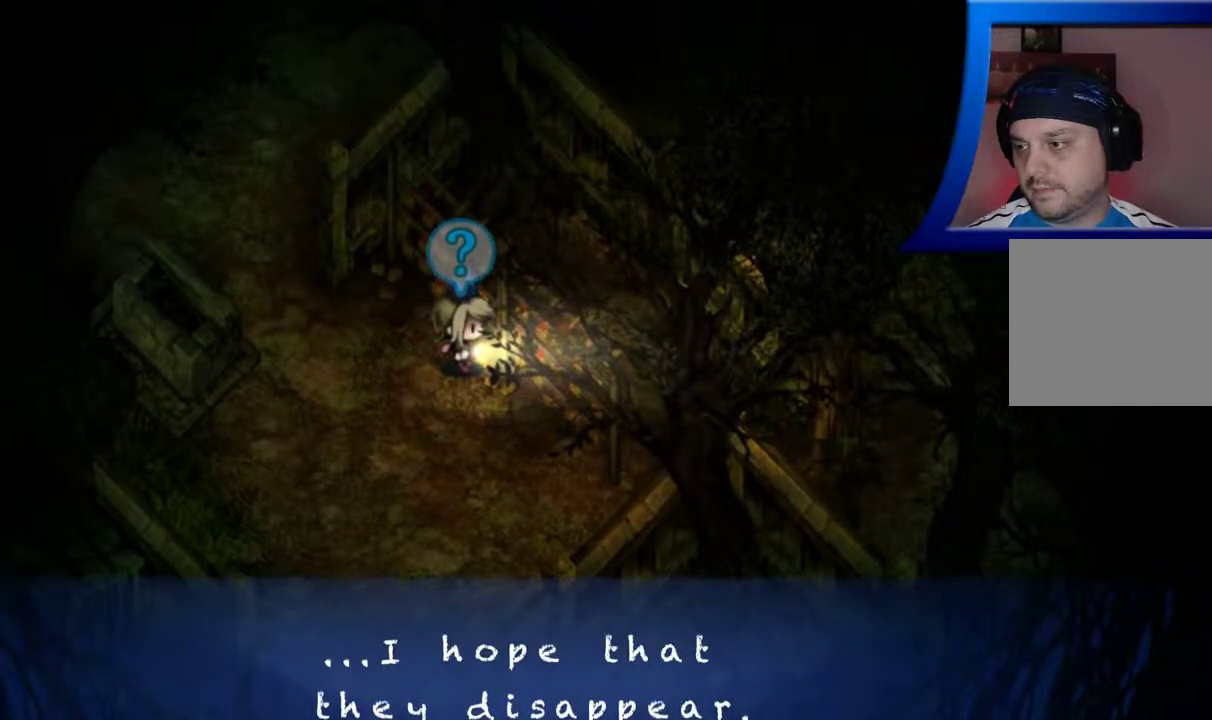
{"buttons": ["A"], "left_stick": "center", "right_stick": "center", "events": [[417, "A", "down"]]}
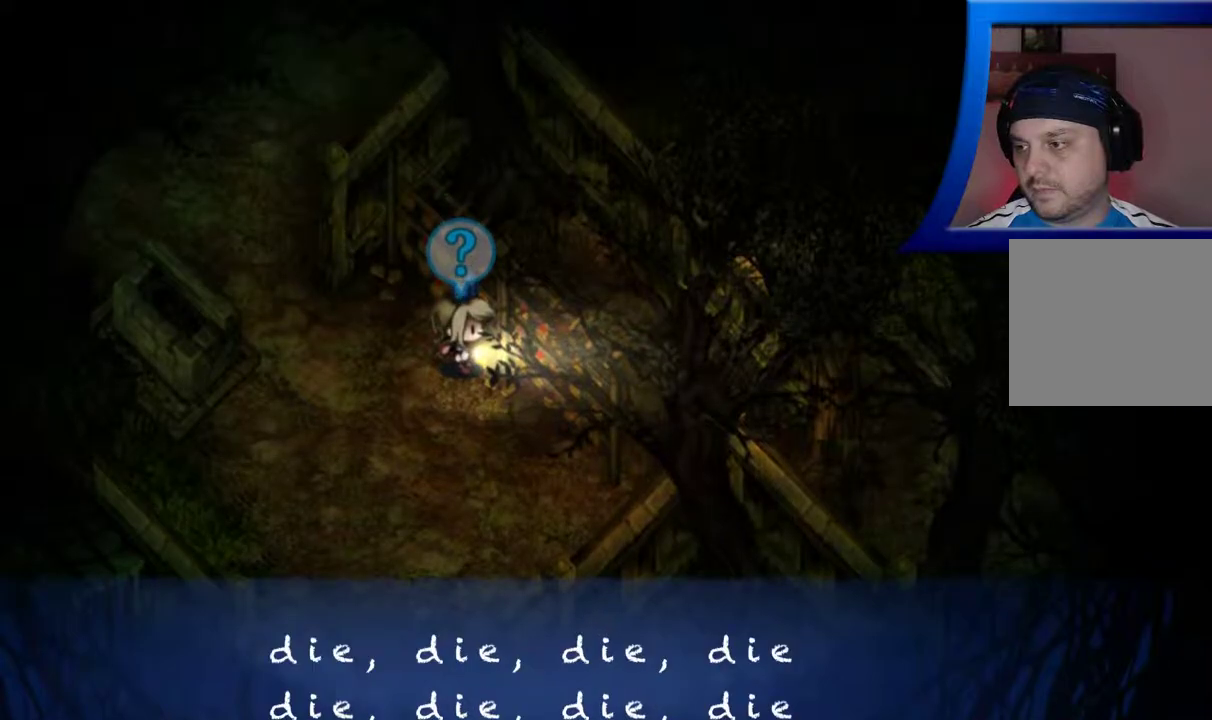
{"buttons": ["A"], "left_stick": "center", "right_stick": "center", "events": [[33, "A", "up"], [183, "A", "down"], [283, "A", "up"], [433, "A", "down"]]}
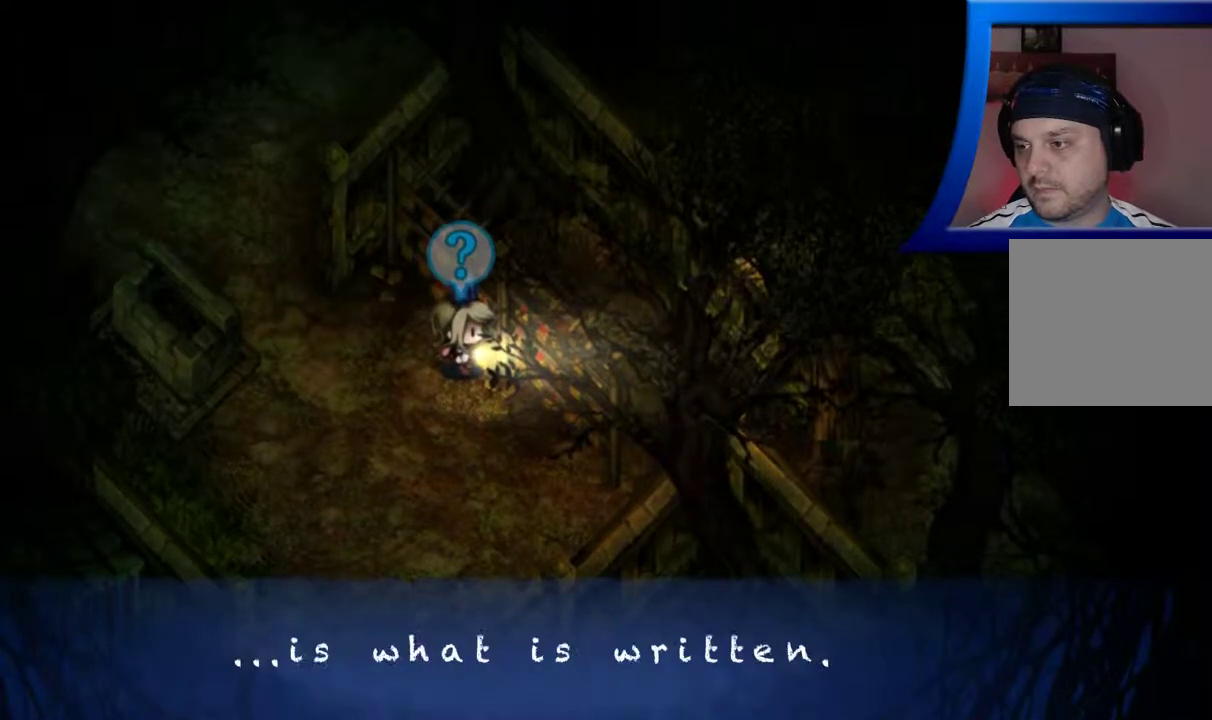
{"buttons": [], "left_stick": "center", "right_stick": "center", "events": [[33, "A", "up"], [283, "A", "down"], [383, "A", "up"]]}
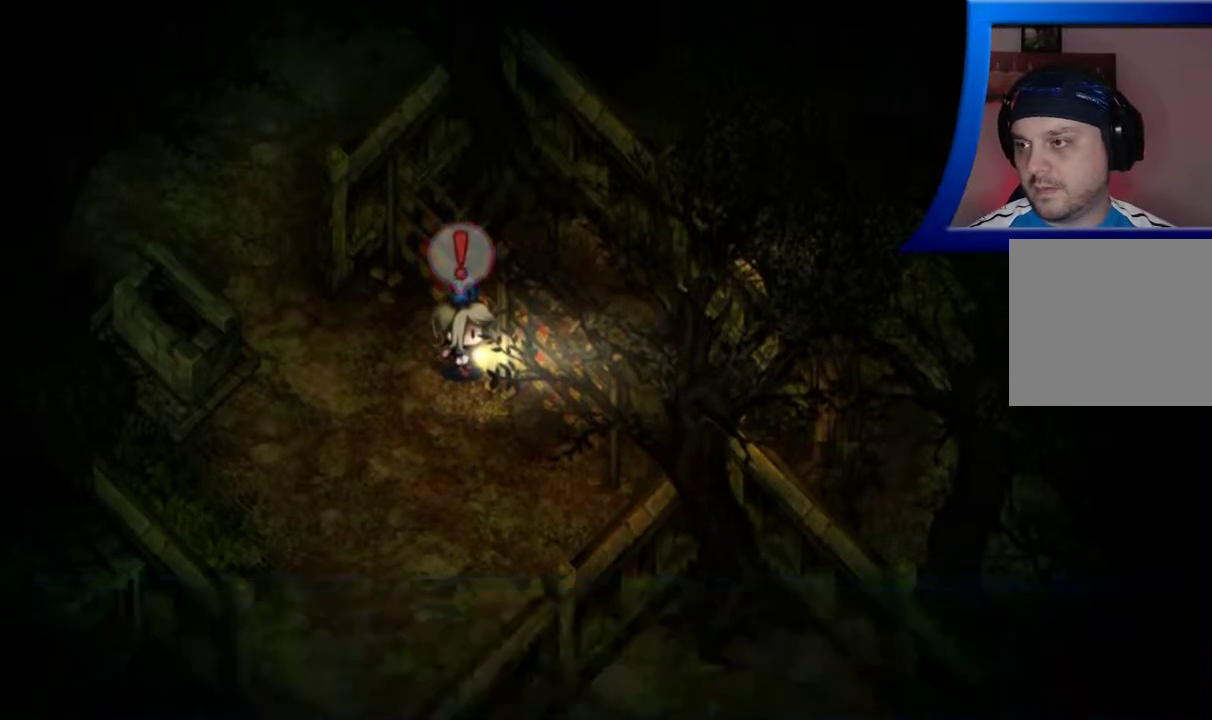
{"buttons": [], "left_stick": "right", "right_stick": "center", "events": [[33, "left_stick", "right"]]}
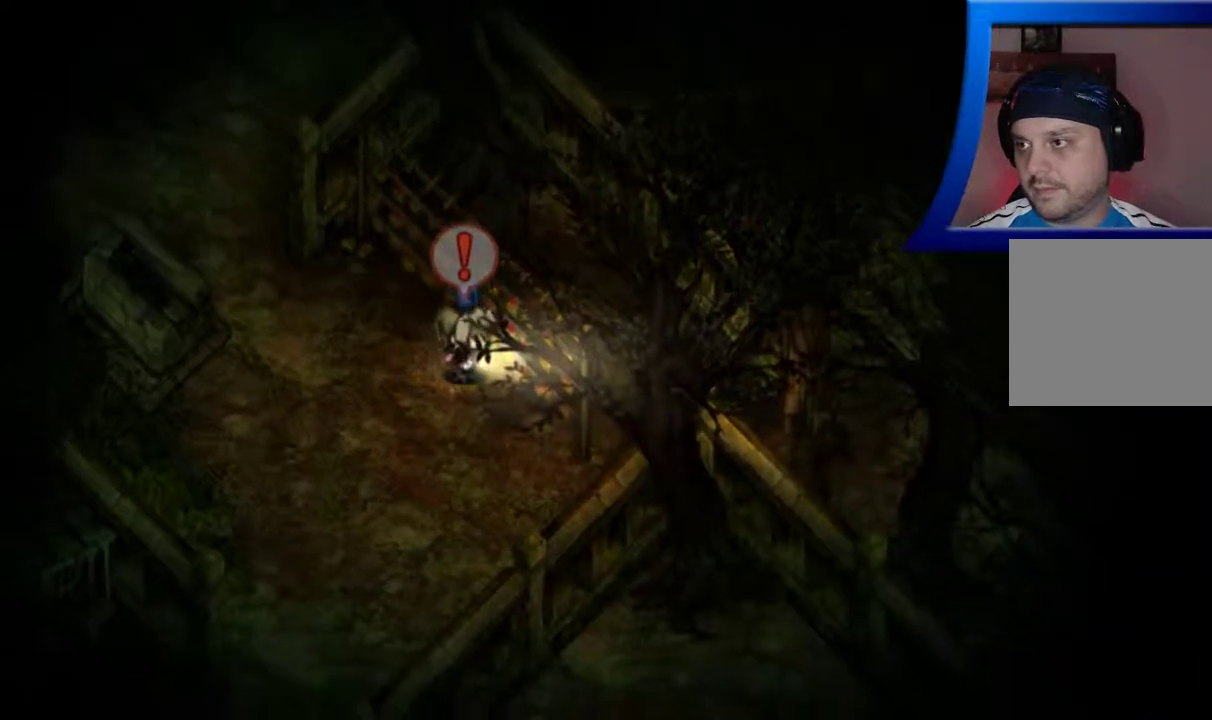
{"buttons": [], "left_stick": "center", "right_stick": "center", "events": [[33, "A", "down"], [167, "A", "up"], [267, "left_stick", "center"]]}
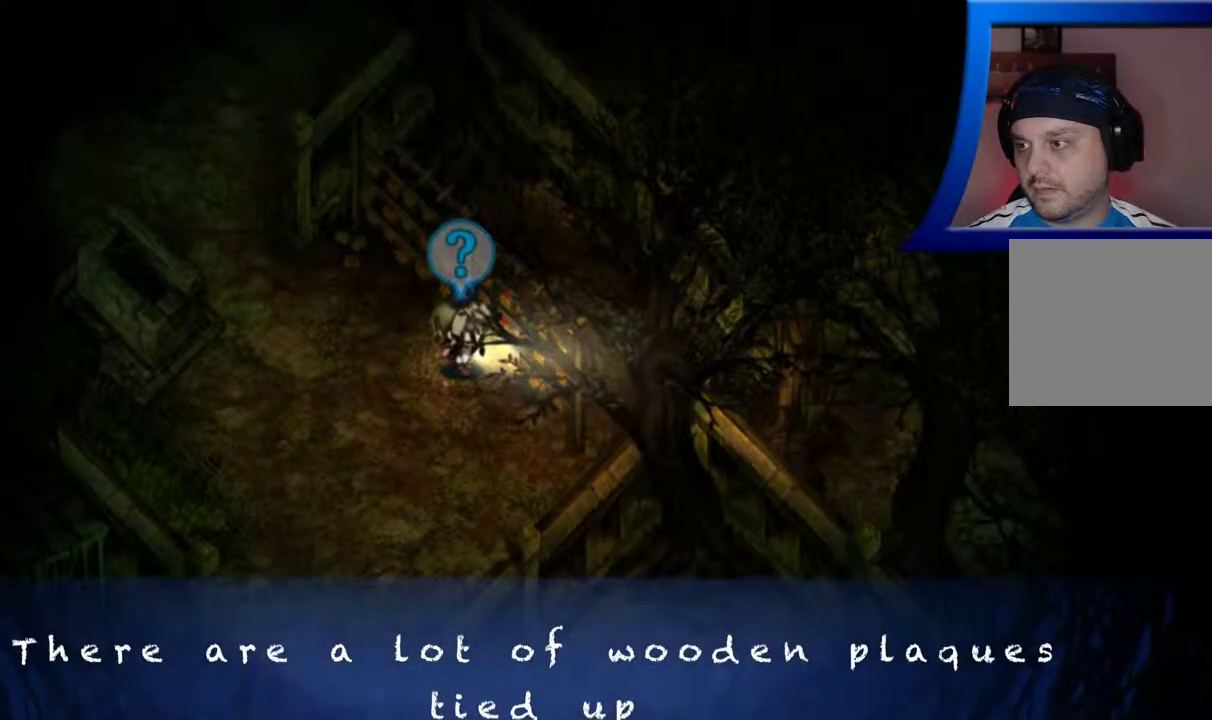
{"buttons": [], "left_stick": "center", "right_stick": "center", "events": [[317, "A", "down"], [417, "A", "up"]]}